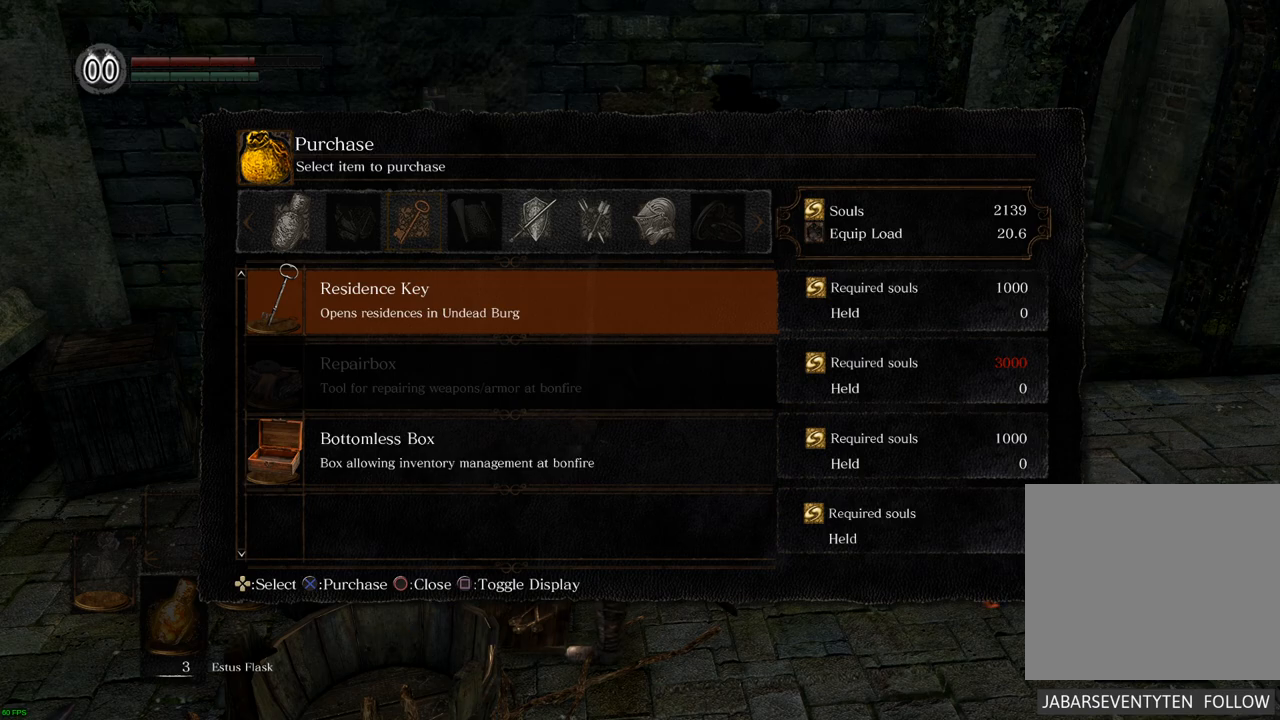
Gameplay with a controller (PlayStation layout); each line is a JSON object with the inputs held at the frame after it. "events" lists button and stick changes between this image and that frame as [ms after this image, input, new state], when the widget could be followed in between. Not read: L3 R3.
{"buttons": ["DPAD_DOWN"], "left_stick": "center", "right_stick": "center", "events": [[500, "DPAD_DOWN", "down"]]}
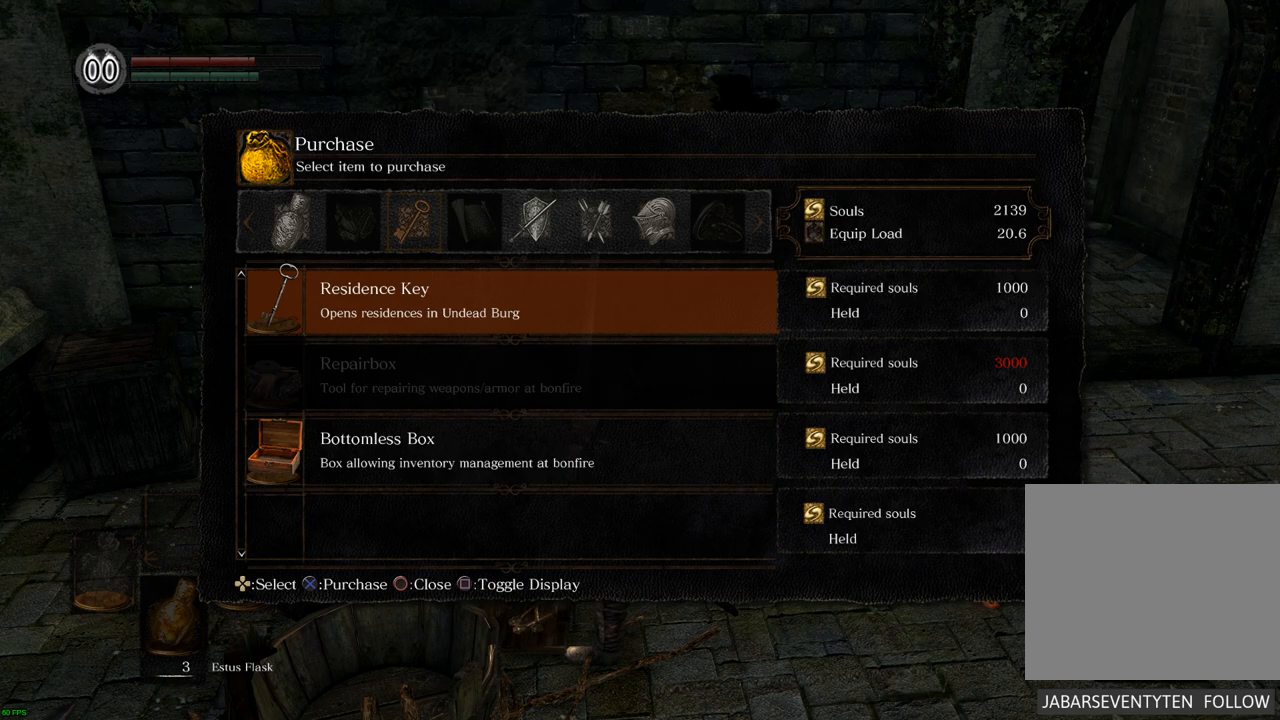
{"buttons": [], "left_stick": "center", "right_stick": "center", "events": [[133, "DPAD_DOWN", "up"]]}
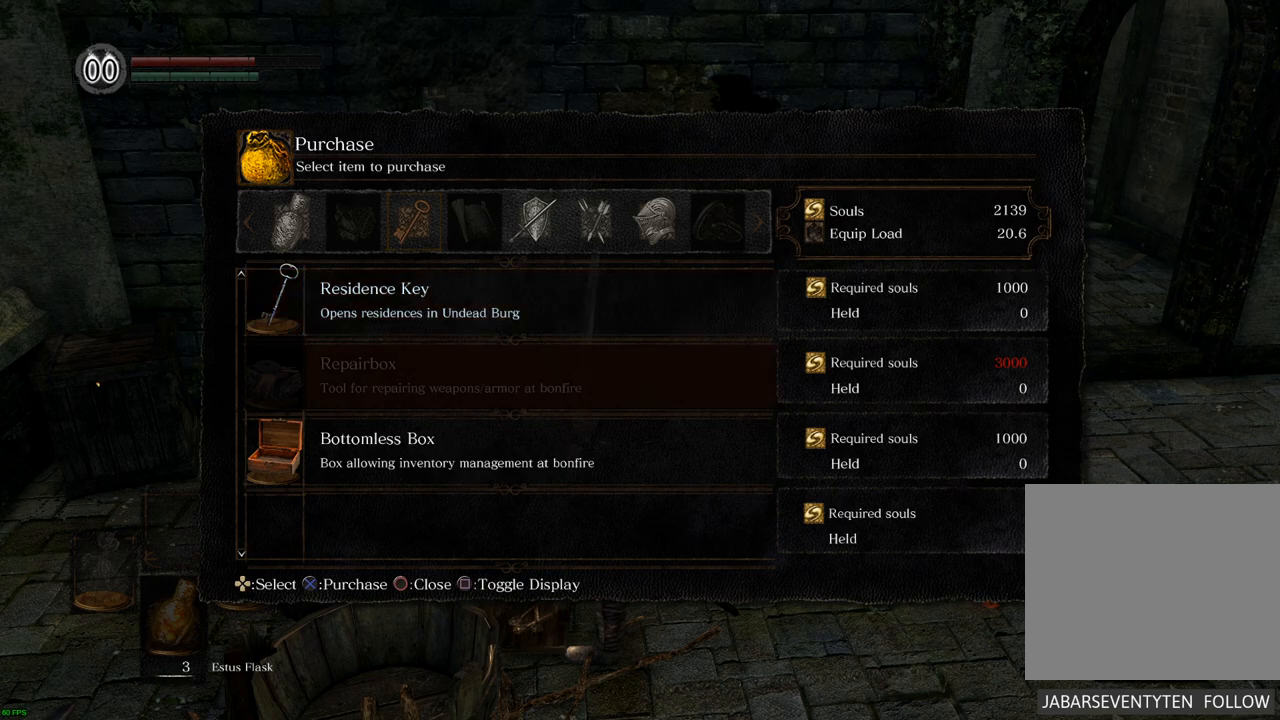
{"buttons": [], "left_stick": "center", "right_stick": "center", "events": []}
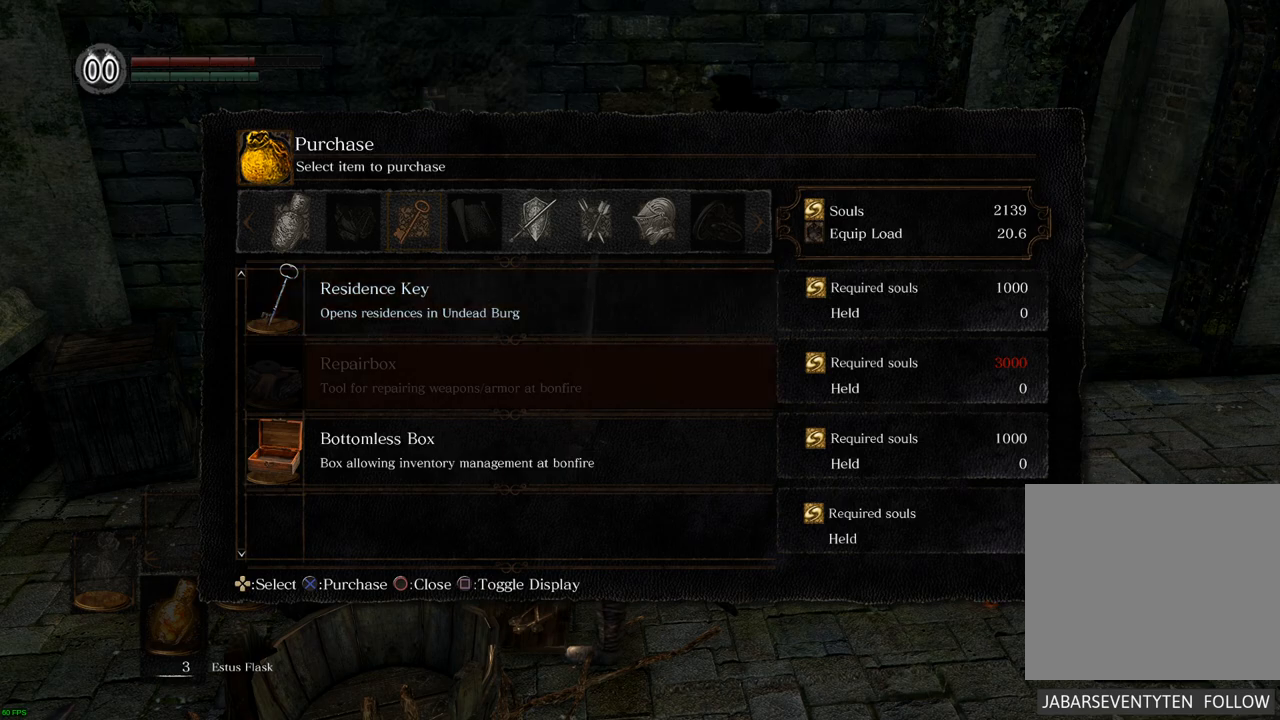
{"buttons": [], "left_stick": "center", "right_stick": "center", "events": []}
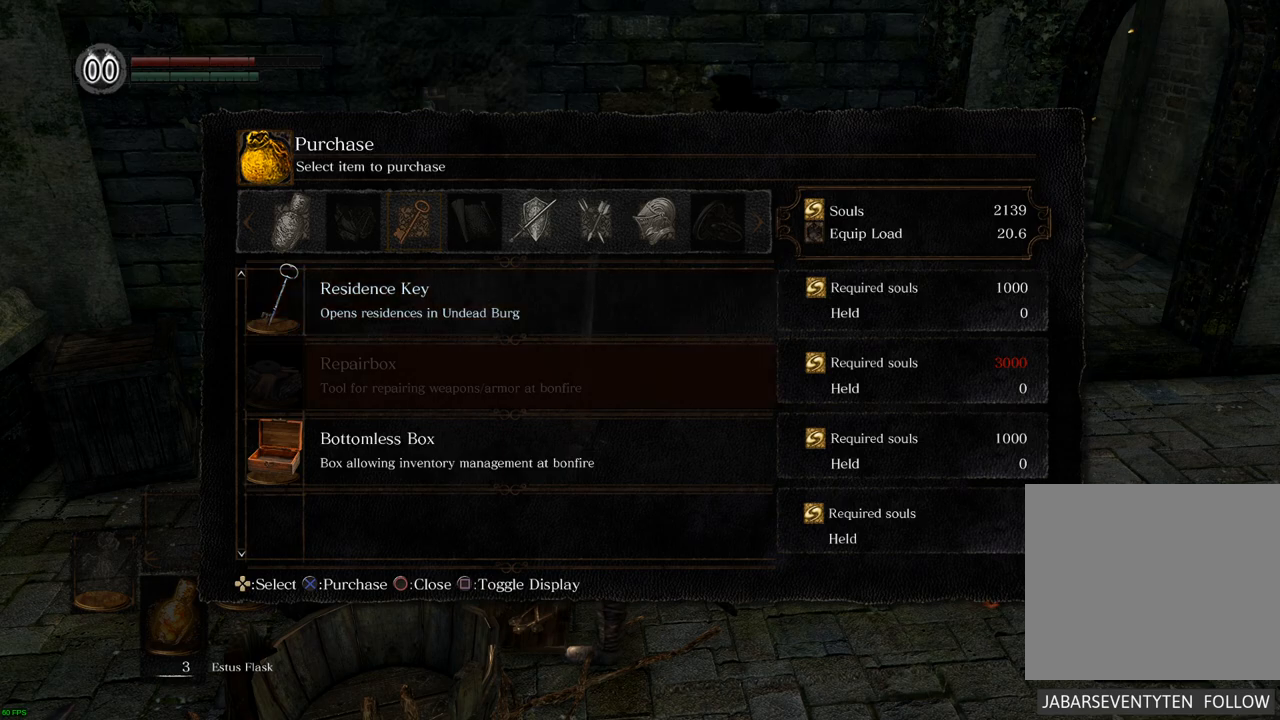
{"buttons": [], "left_stick": "center", "right_stick": "center", "events": []}
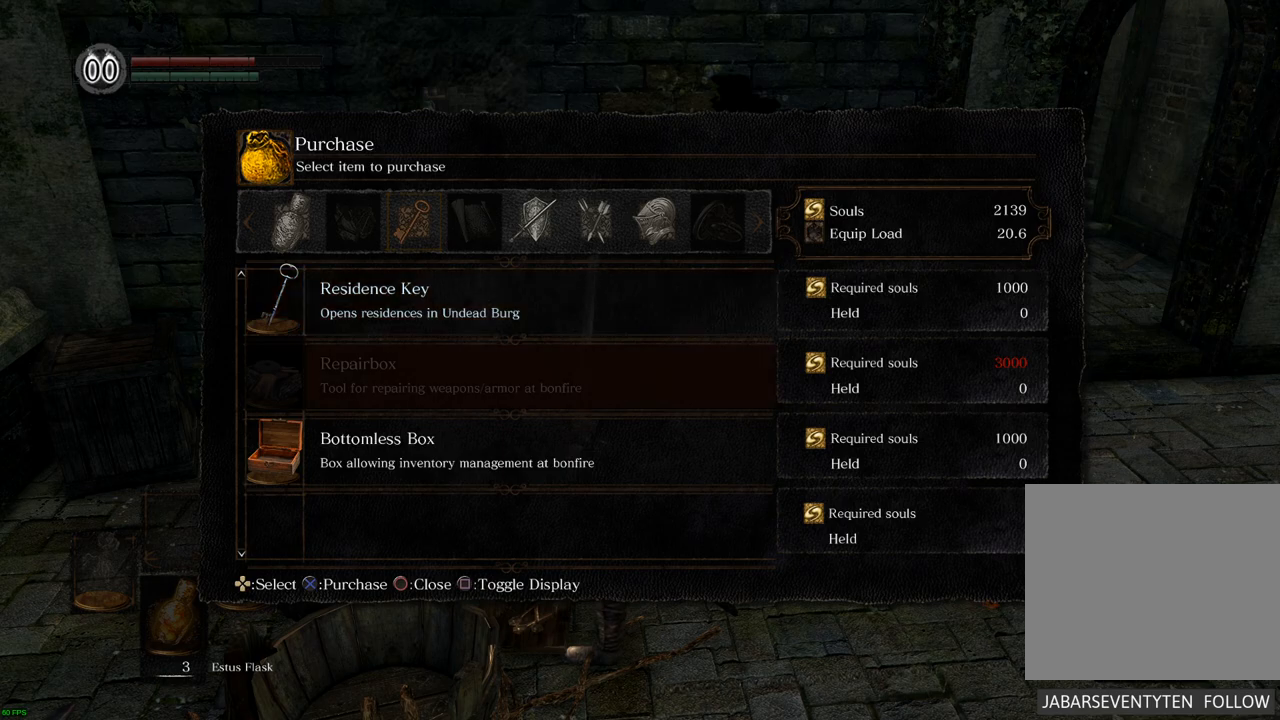
{"buttons": [], "left_stick": "center", "right_stick": "center", "events": []}
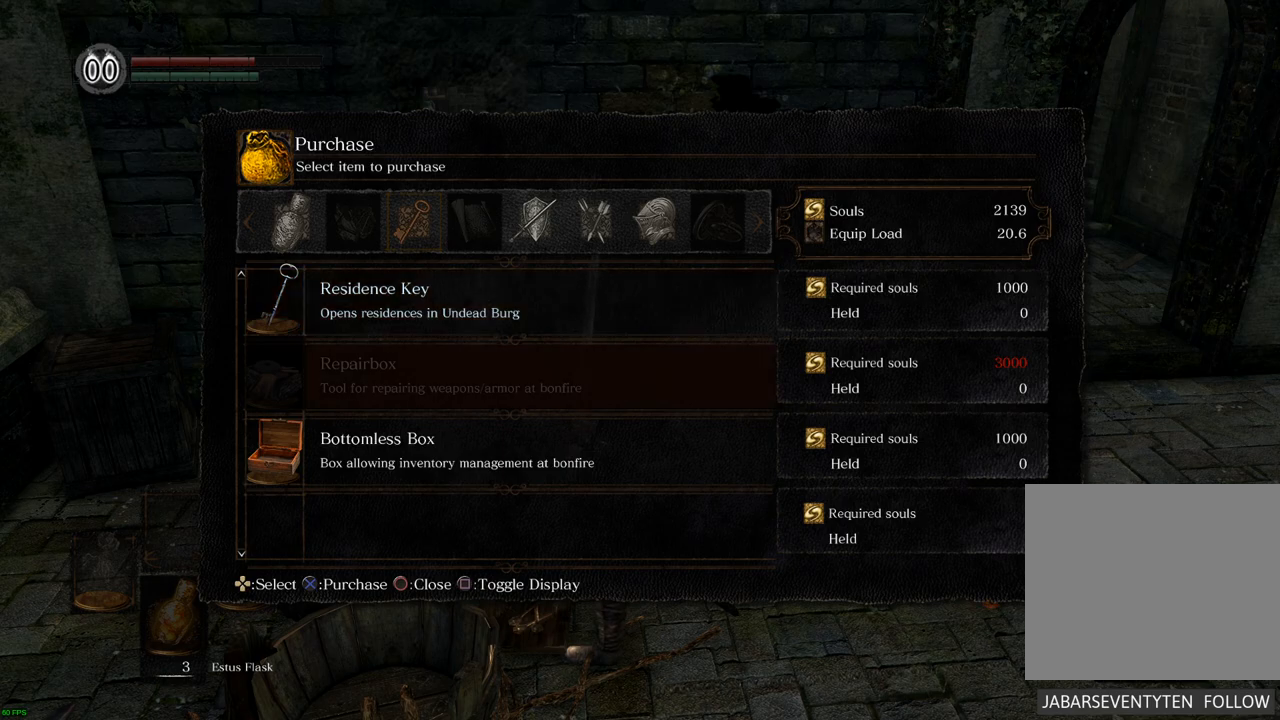
{"buttons": [], "left_stick": "center", "right_stick": "center", "events": []}
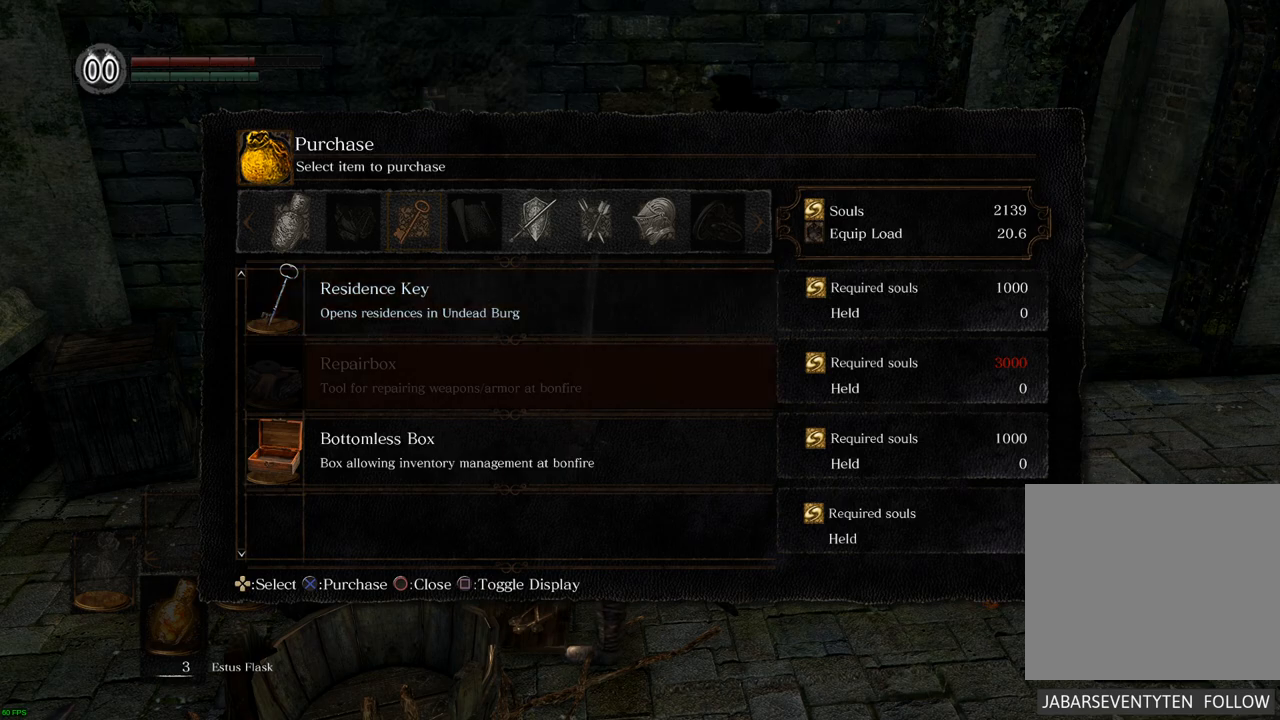
{"buttons": [], "left_stick": "center", "right_stick": "center", "events": []}
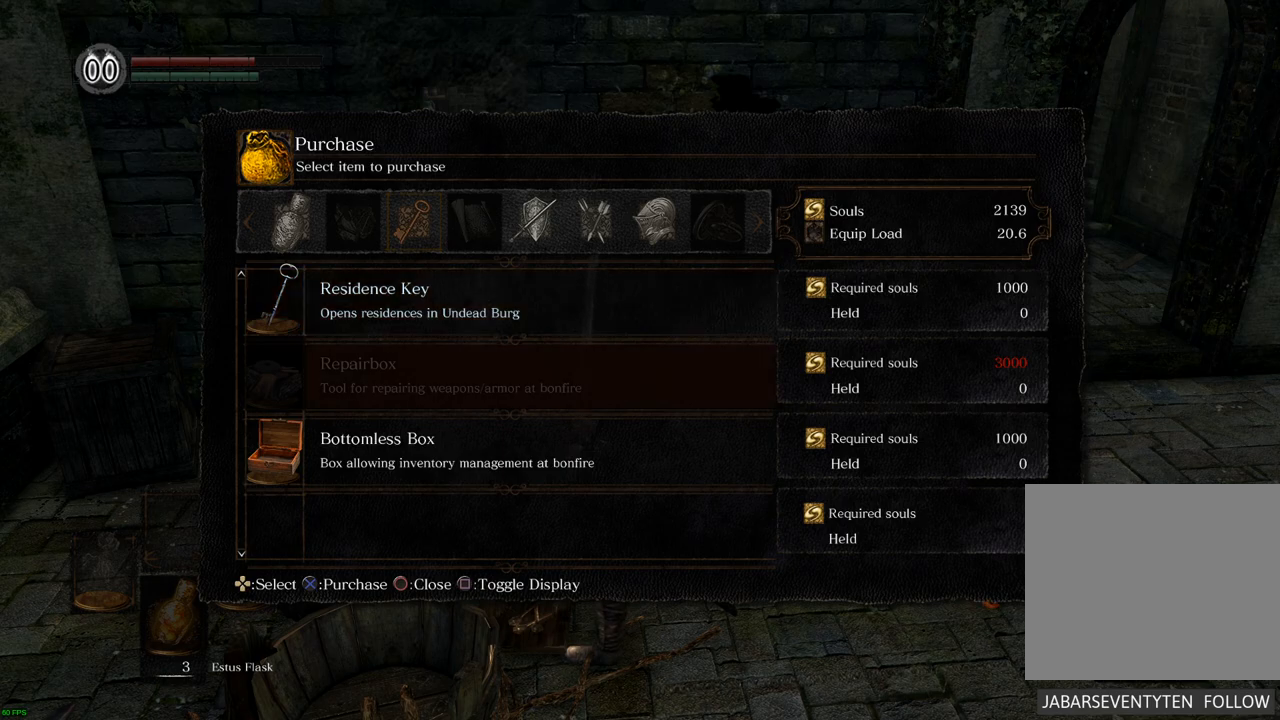
{"buttons": [], "left_stick": "center", "right_stick": "center", "events": []}
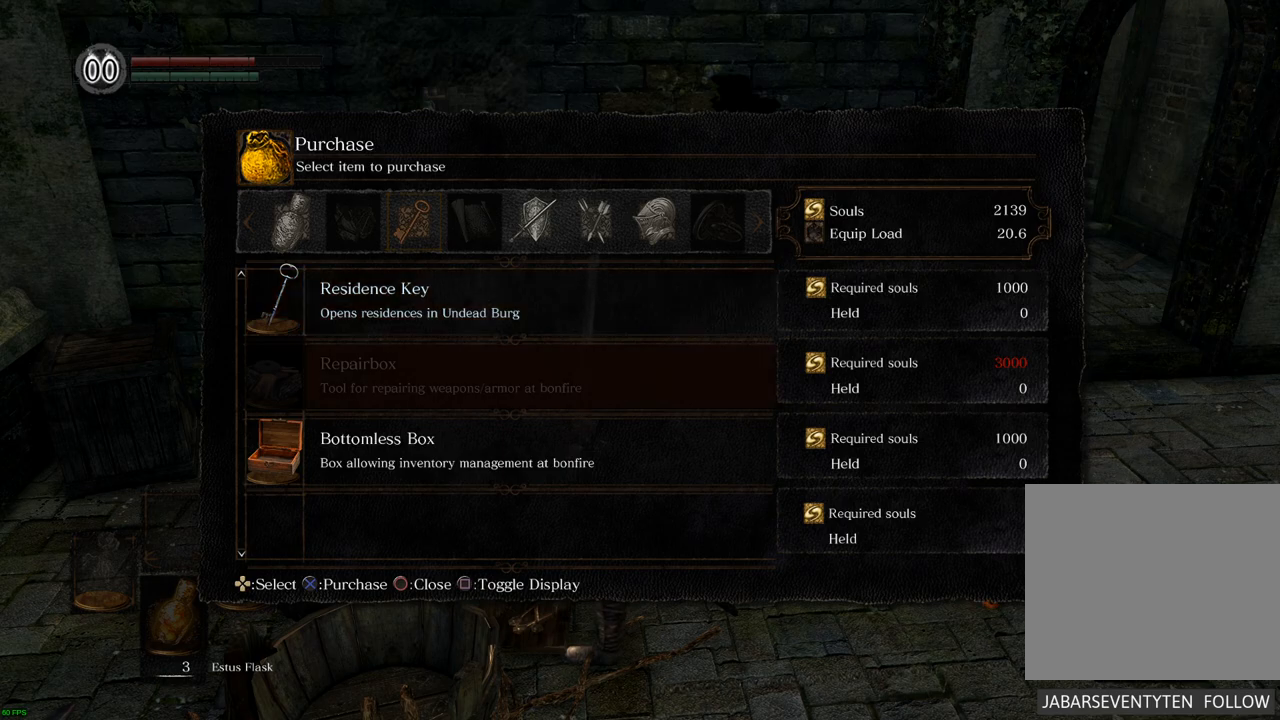
{"buttons": [], "left_stick": "center", "right_stick": "center", "events": []}
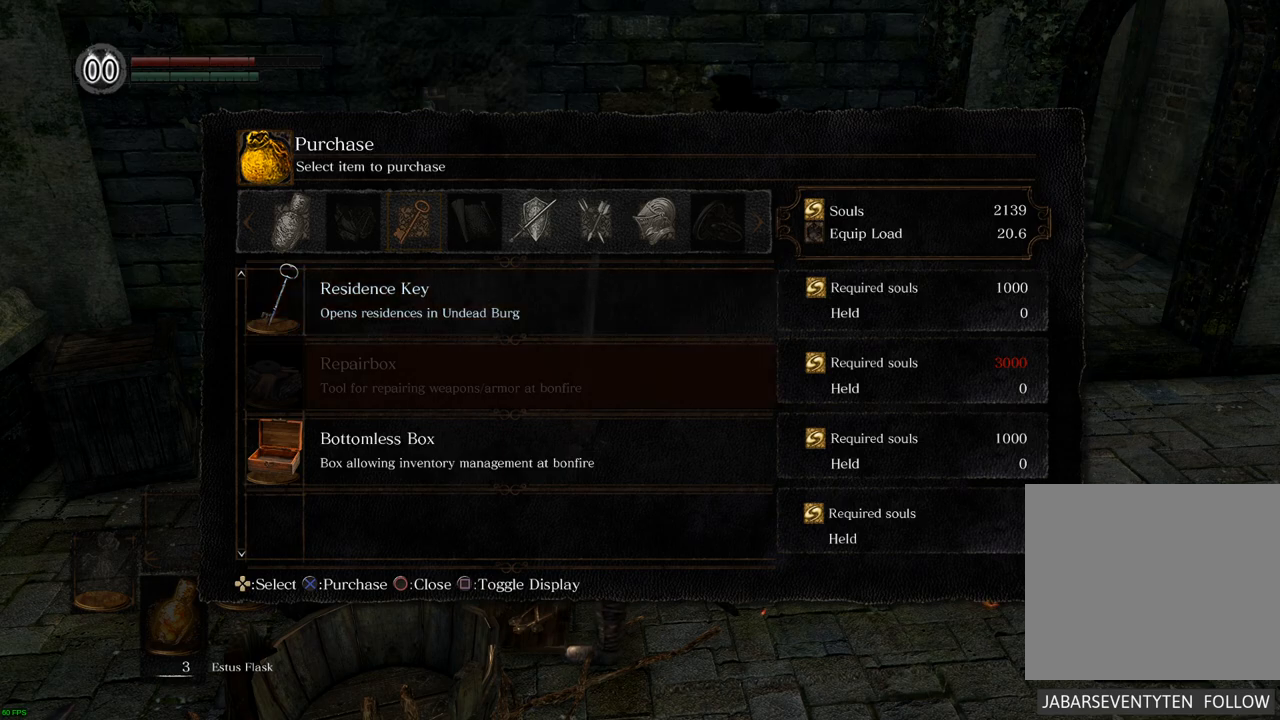
{"buttons": ["DPAD_UP"], "left_stick": "center", "right_stick": "center", "events": [[467, "DPAD_UP", "down"]]}
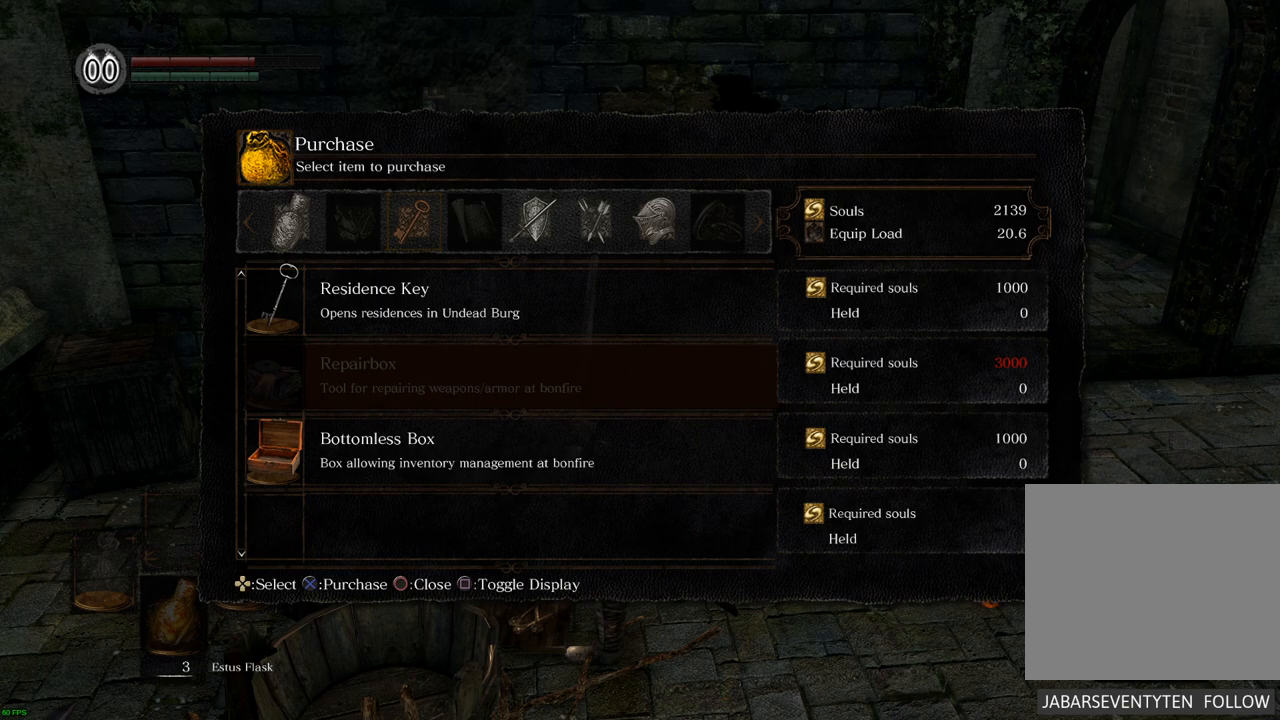
{"buttons": [], "left_stick": "center", "right_stick": "center", "events": [[133, "DPAD_UP", "up"]]}
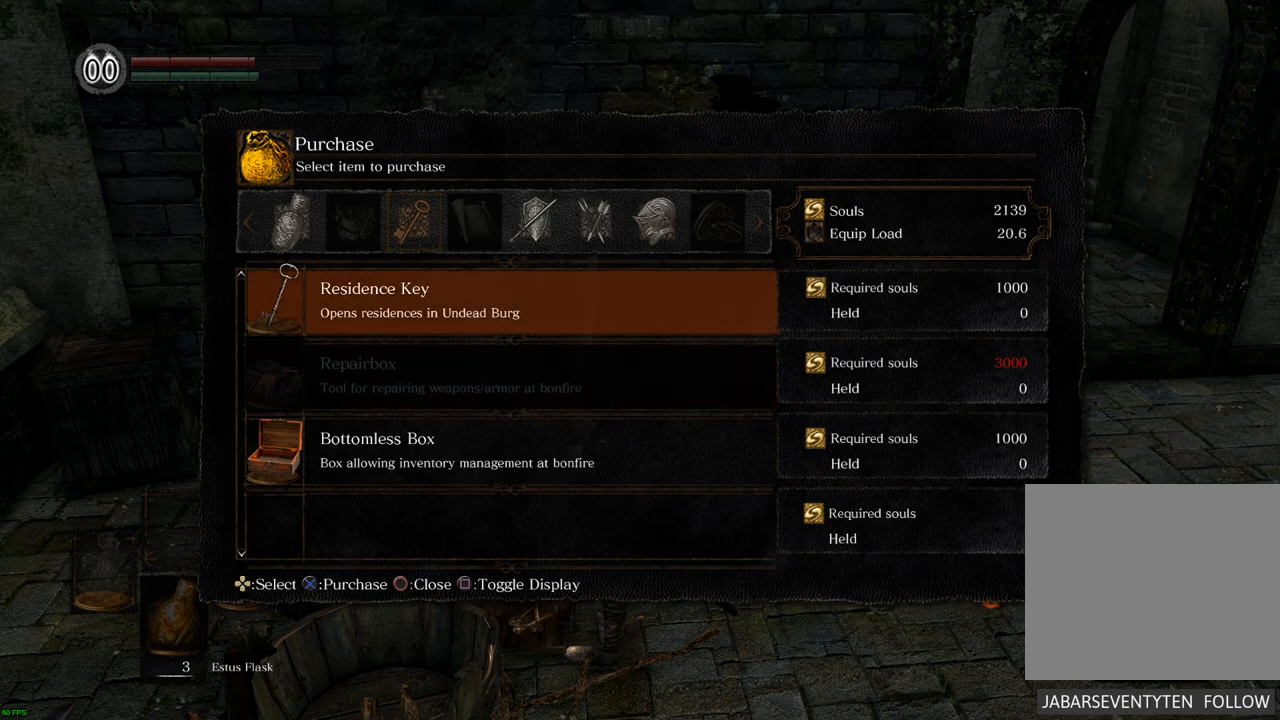
{"buttons": [], "left_stick": "center", "right_stick": "center", "events": []}
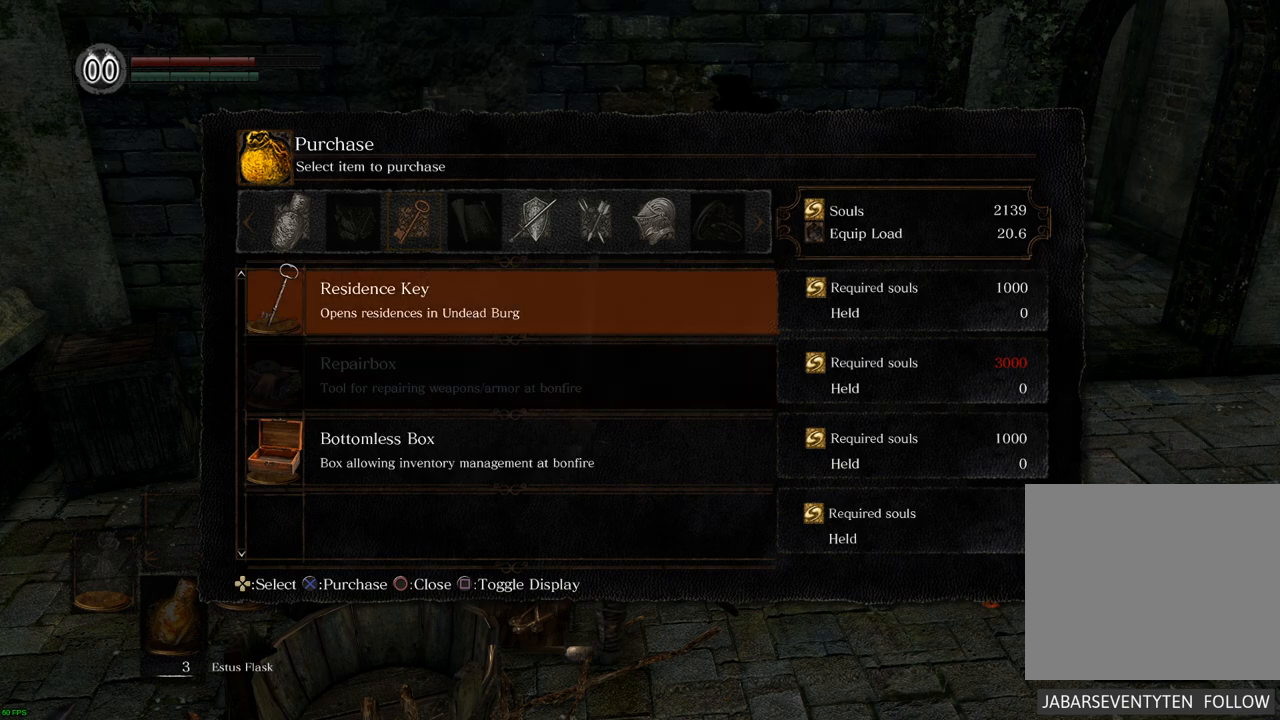
{"buttons": [], "left_stick": "center", "right_stick": "center", "events": []}
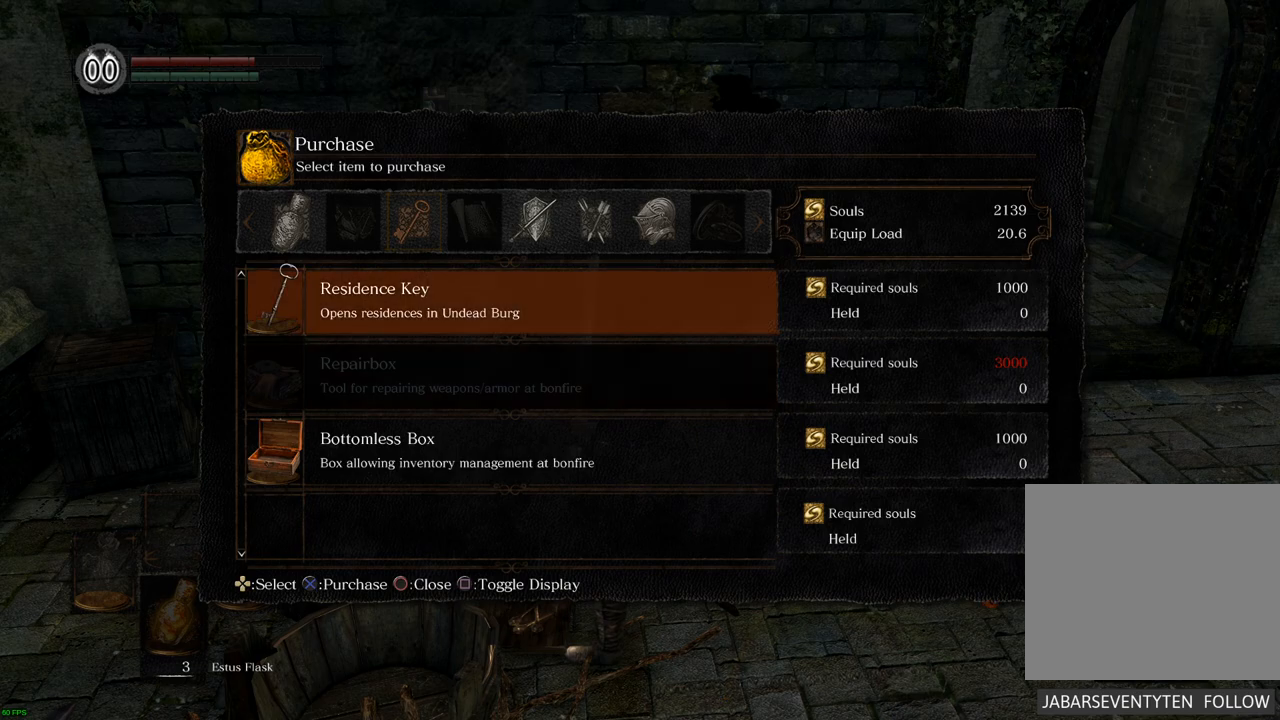
{"buttons": [], "left_stick": "center", "right_stick": "center", "events": []}
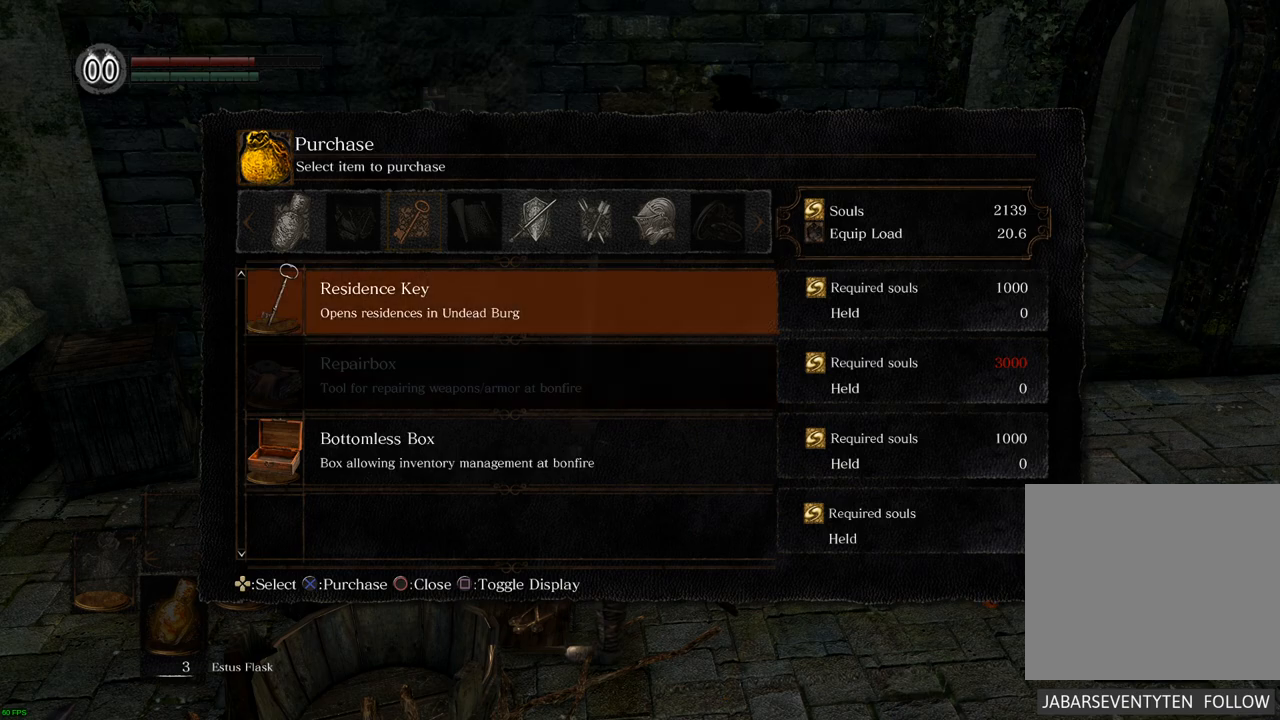
{"buttons": [], "left_stick": "center", "right_stick": "center", "events": []}
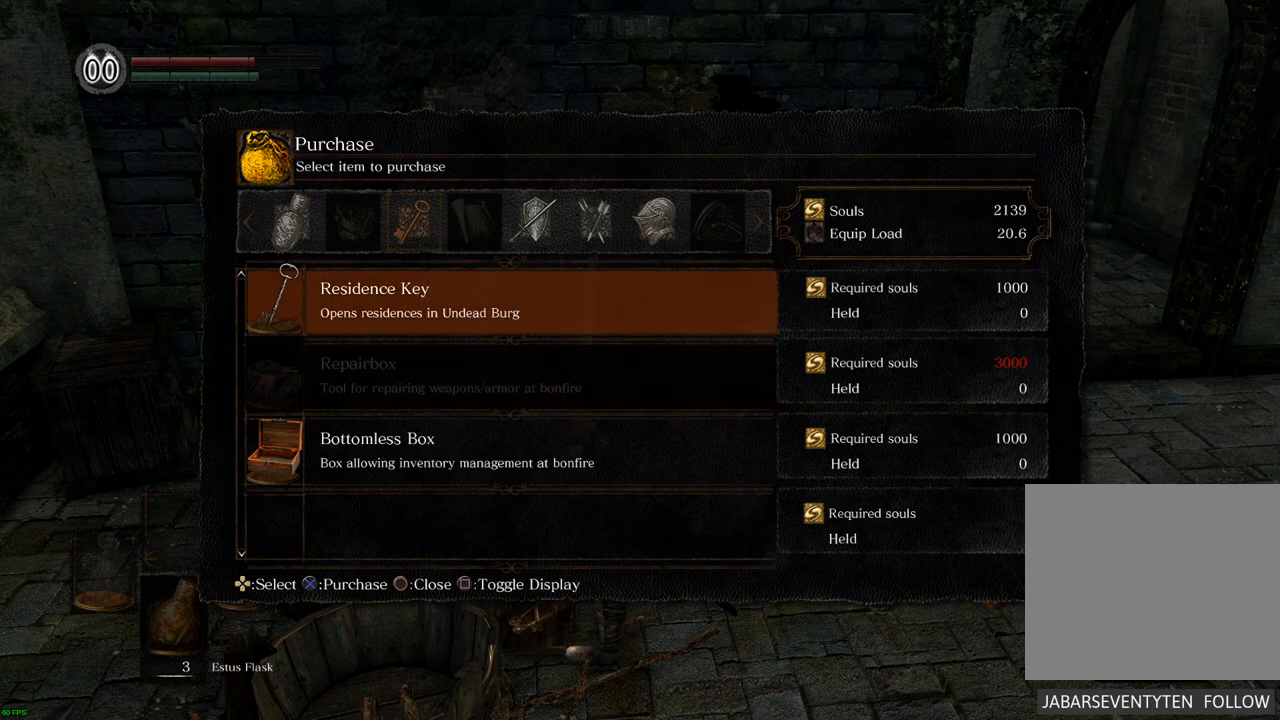
{"buttons": [], "left_stick": "center", "right_stick": "center", "events": []}
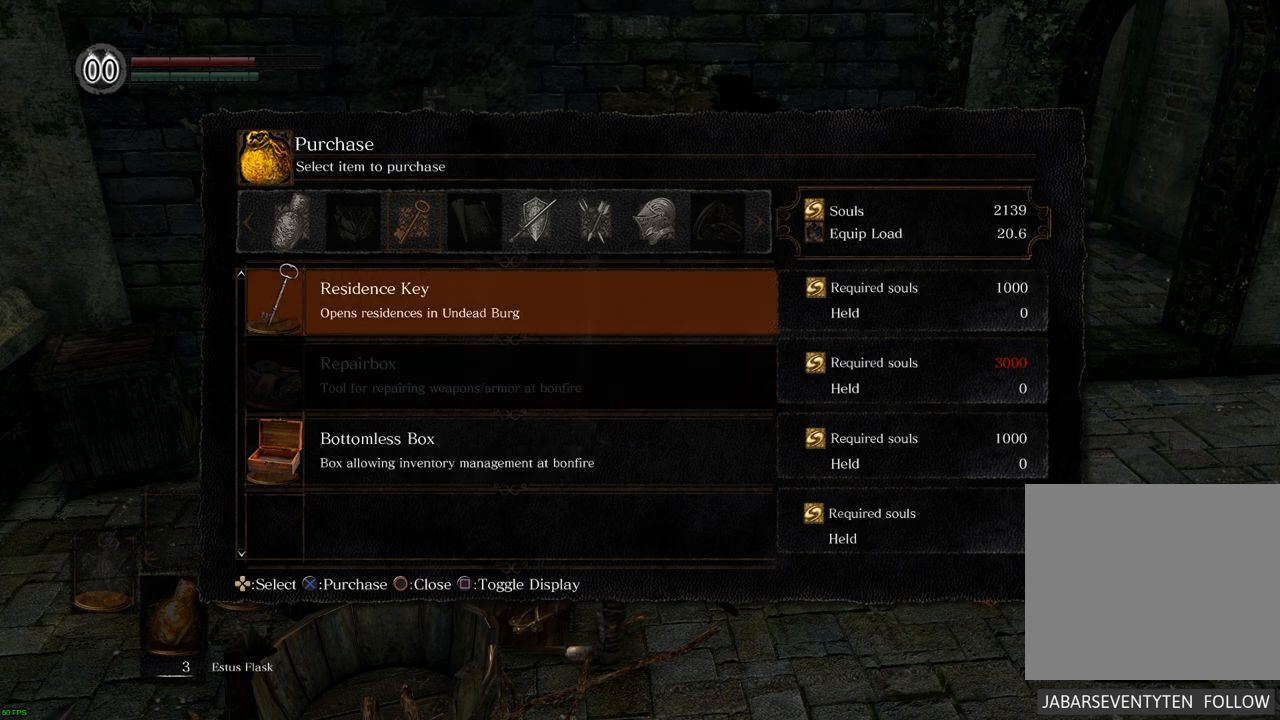
{"buttons": ["CROSS"], "left_stick": "center", "right_stick": "center", "events": [[500, "CROSS", "down"]]}
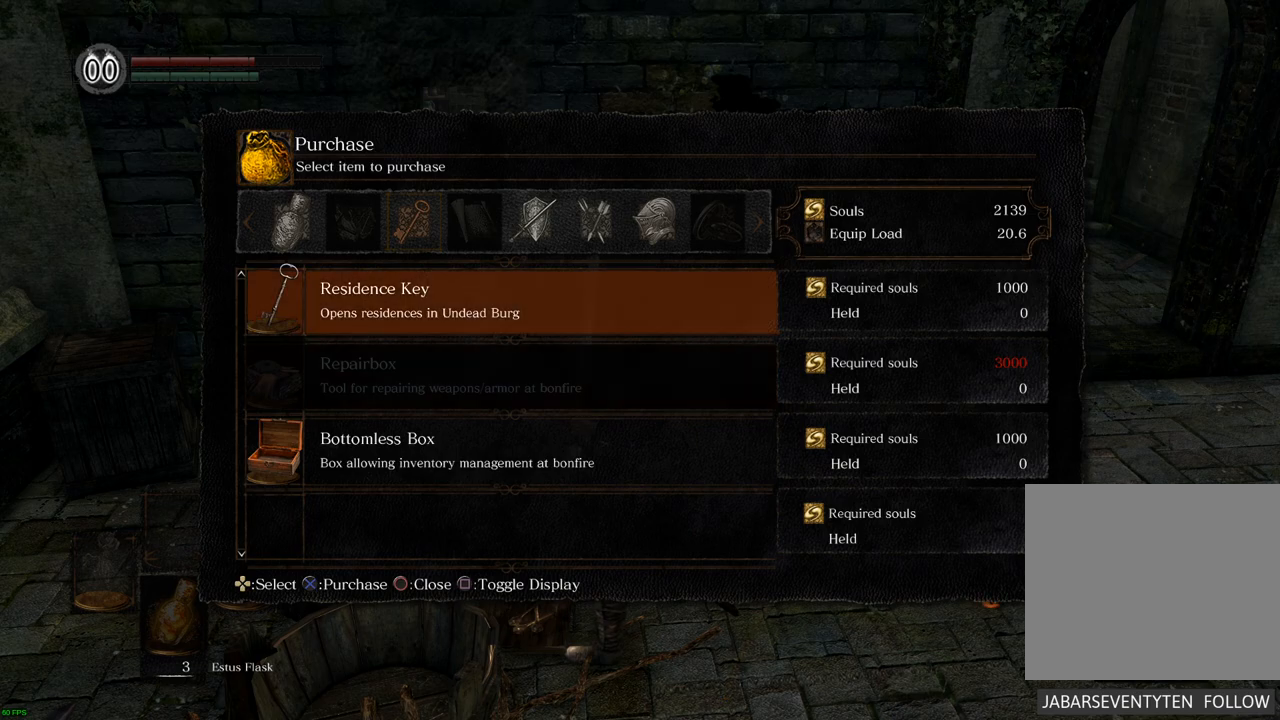
{"buttons": [], "left_stick": "center", "right_stick": "center", "events": [[83, "CROSS", "up"]]}
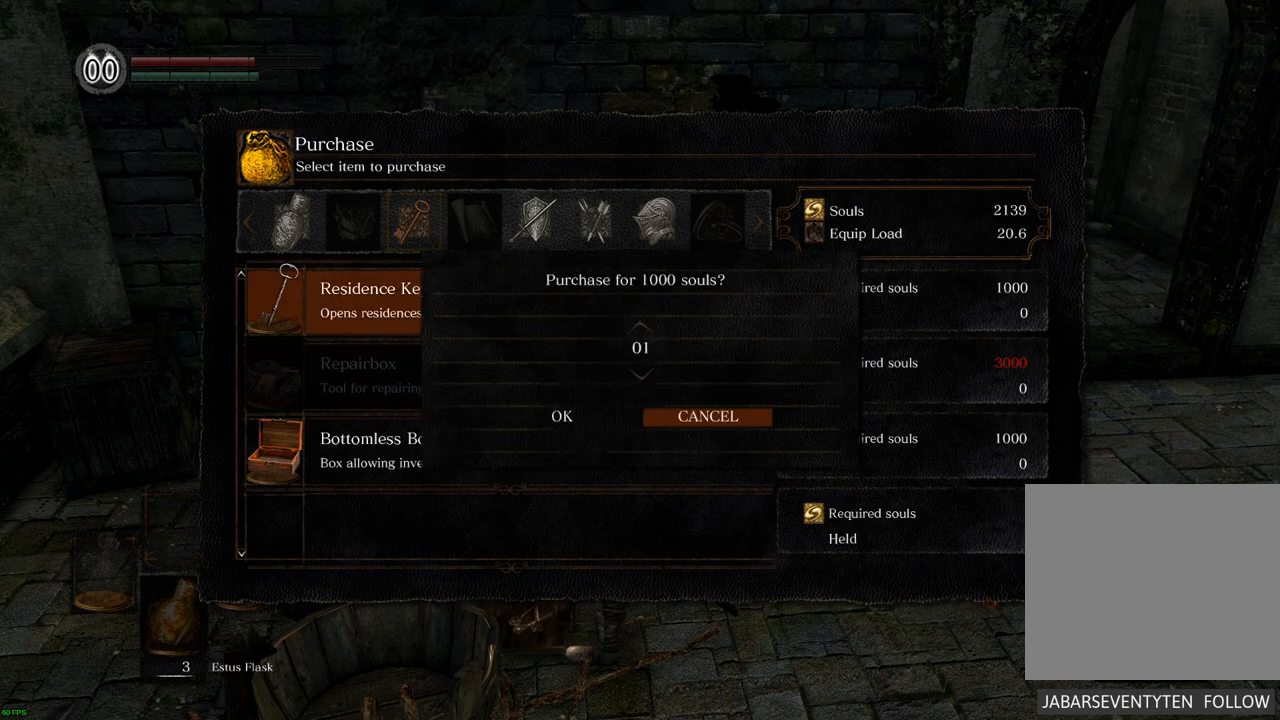
{"buttons": [], "left_stick": "center", "right_stick": "center", "events": [[33, "DPAD_LEFT", "down"], [200, "DPAD_LEFT", "up"], [333, "CROSS", "down"], [433, "CROSS", "up"]]}
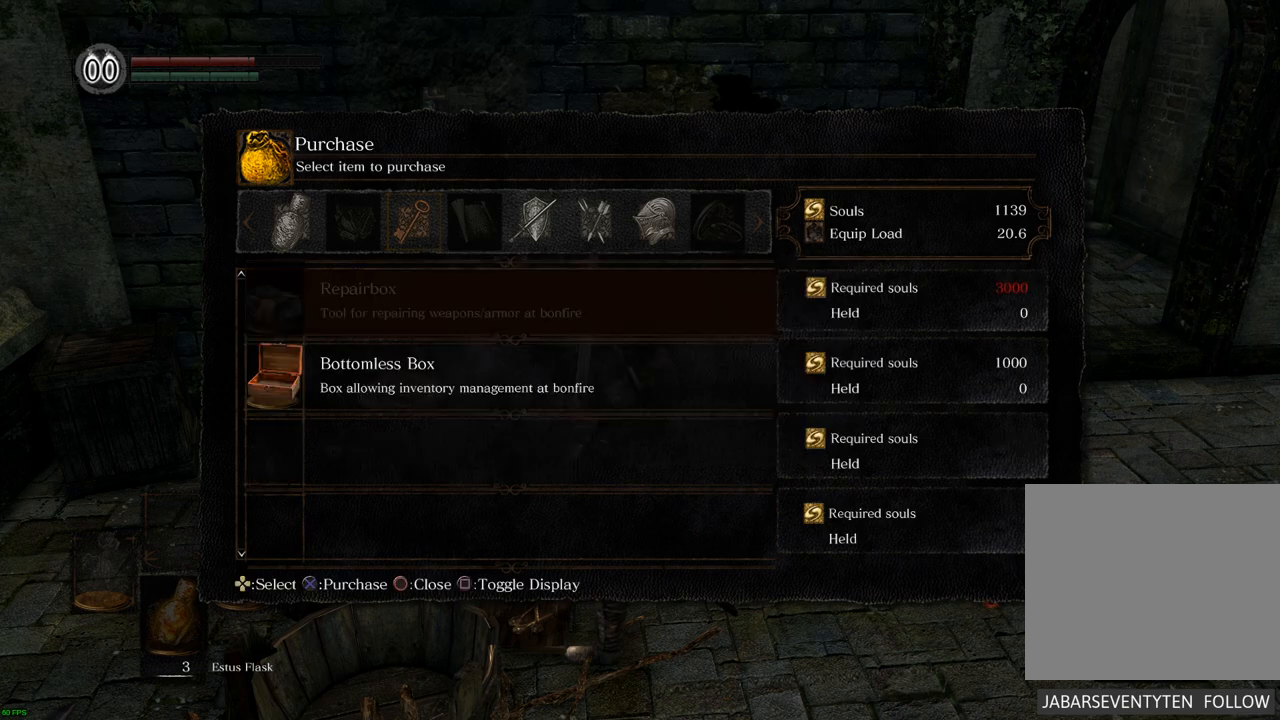
{"buttons": [], "left_stick": "center", "right_stick": "center", "events": [[283, "DPAD_DOWN", "down"], [417, "DPAD_DOWN", "up"]]}
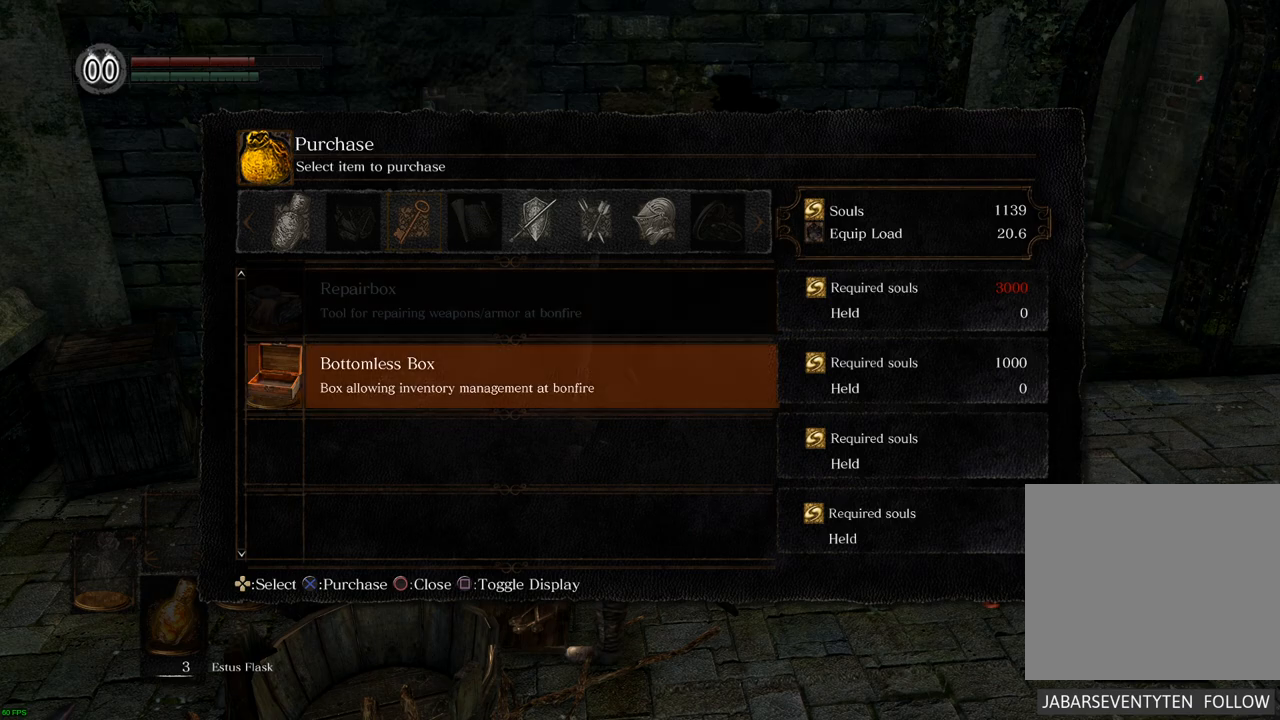
{"buttons": [], "left_stick": "center", "right_stick": "center", "events": [[267, "CROSS", "down"], [367, "CROSS", "up"]]}
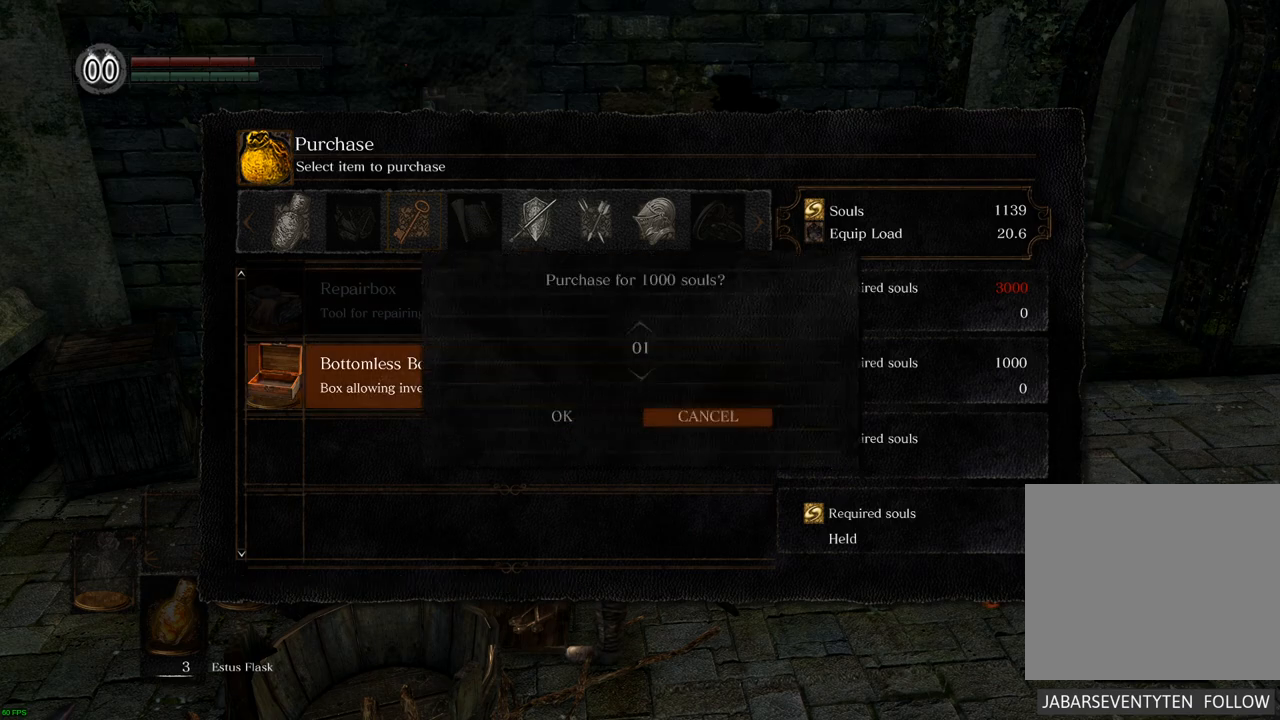
{"buttons": [], "left_stick": "center", "right_stick": "center", "events": [[117, "DPAD_LEFT", "down"], [283, "DPAD_LEFT", "up"], [300, "CROSS", "down"], [417, "CROSS", "up"]]}
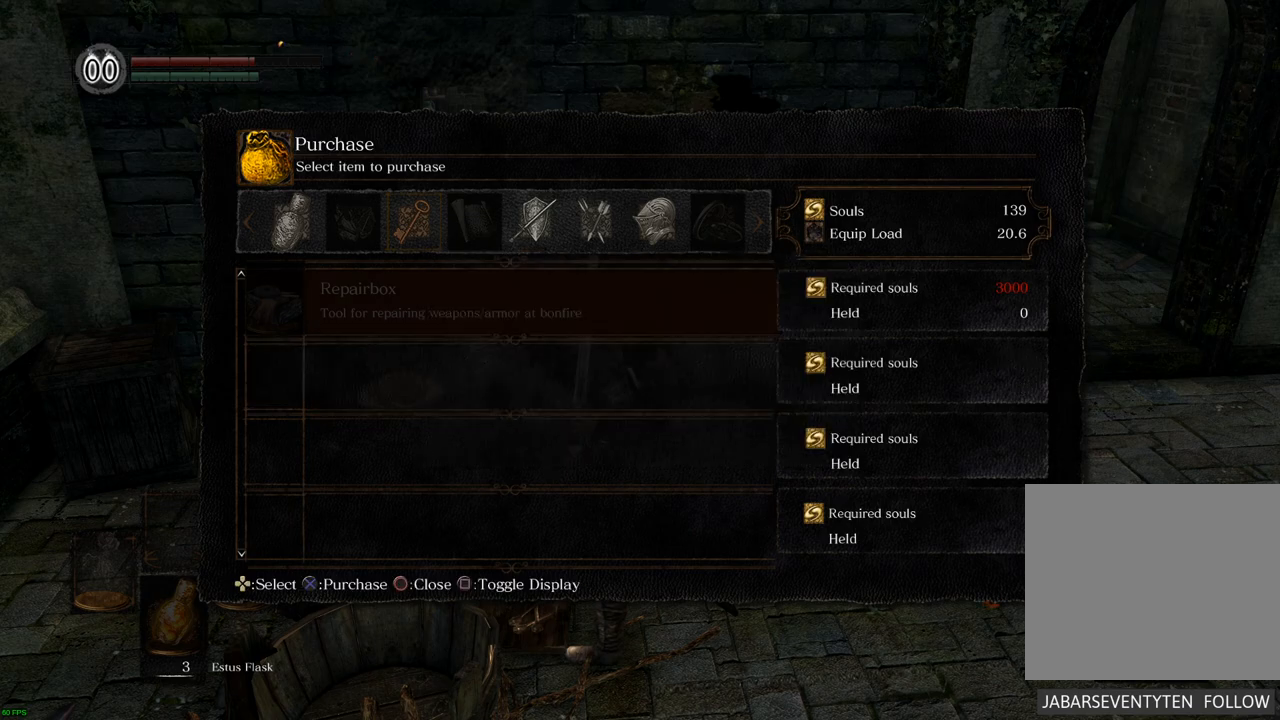
{"buttons": ["DPAD_RIGHT"], "left_stick": "center", "right_stick": "center", "events": [[417, "DPAD_RIGHT", "down"]]}